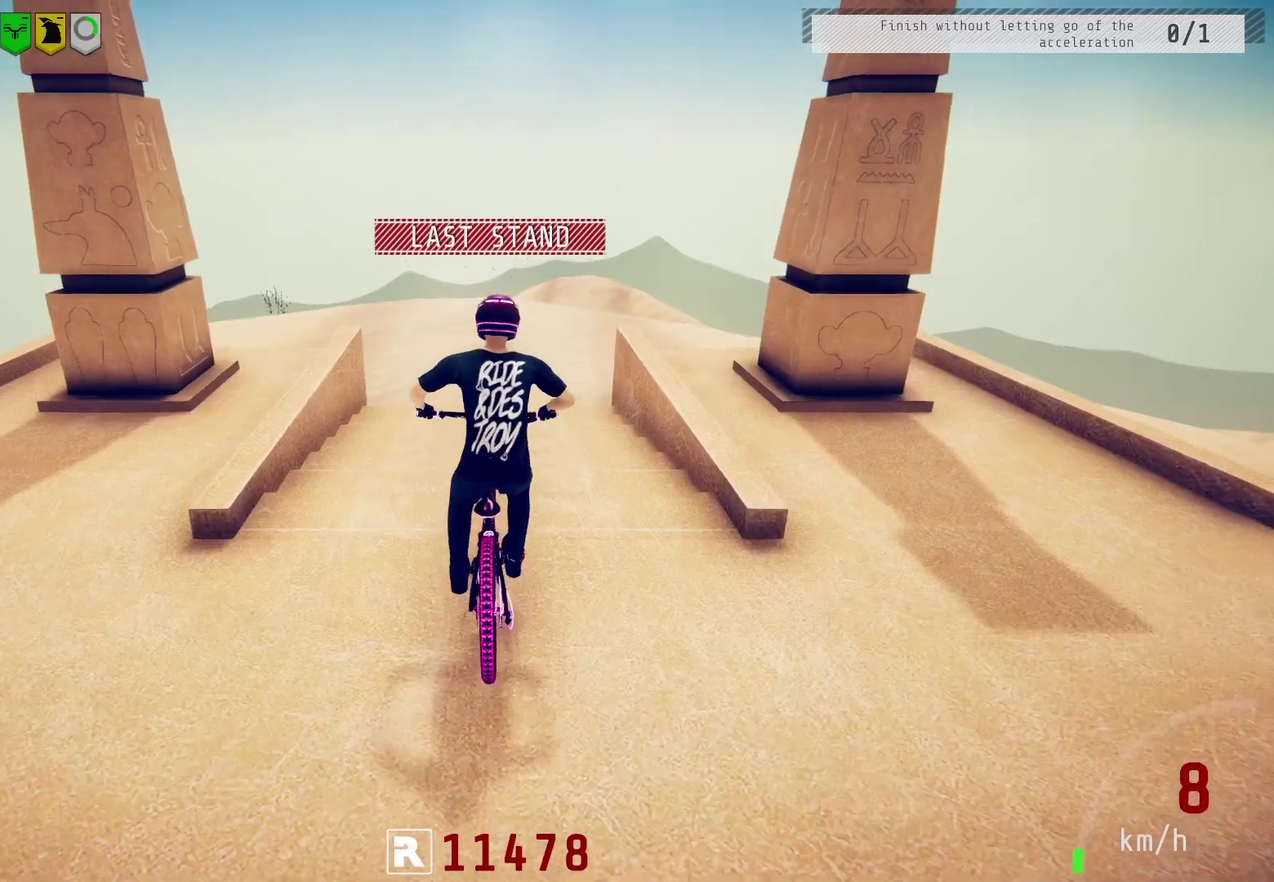
Gameplay with a controller (PlayStation layout); each line is a JSON object with the inputs held at the frame after it (dt_ms = milliseconds from this image to that frame). "events" lists button and stick changes between this image and that frame as [ms after this image, input, new state], when the widget could be followed in between.
{"dt_ms": 500, "buttons": ["R2"], "left_stick": "center", "right_stick": "center", "events": [[383, "left_stick", "center"]]}
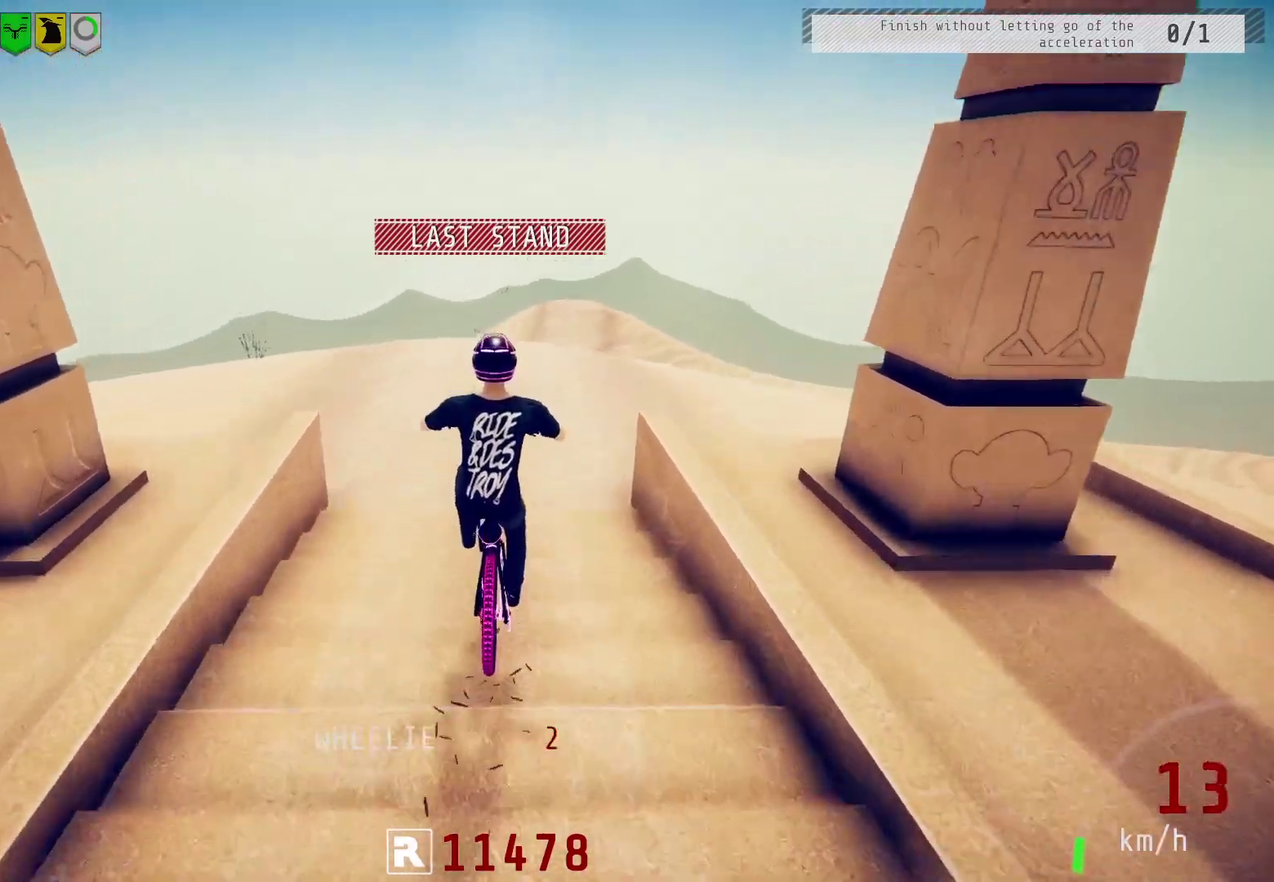
{"dt_ms": 300, "buttons": ["R2"], "left_stick": "down", "right_stick": "center", "events": [[67, "left_stick", "down"], [183, "left_stick", "center"], [250, "left_stick", "down"]]}
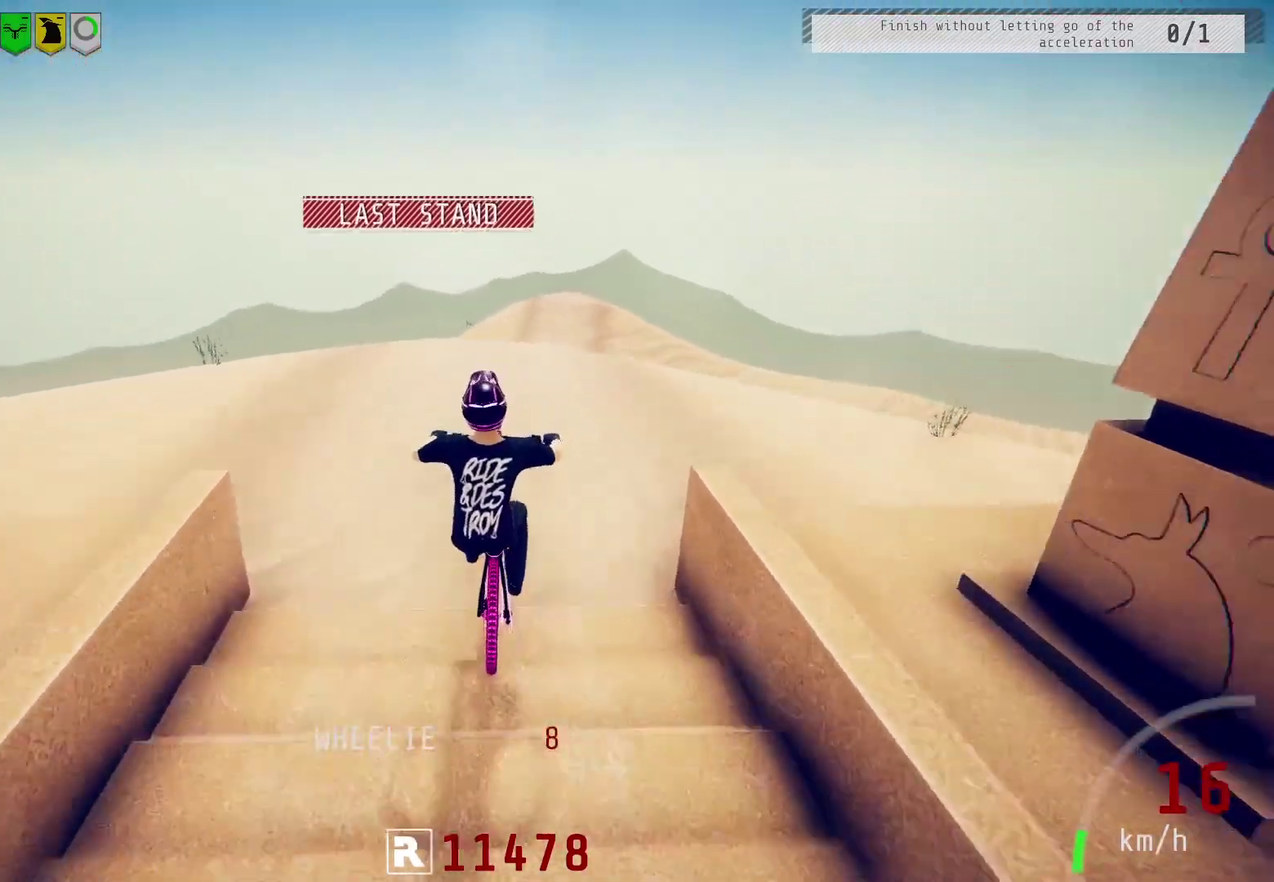
{"dt_ms": 500, "buttons": ["R2"], "left_stick": "center", "right_stick": "down", "events": [[83, "right_stick", "down"], [150, "left_stick", "center"], [367, "left_stick", "up"], [450, "left_stick", "center"]]}
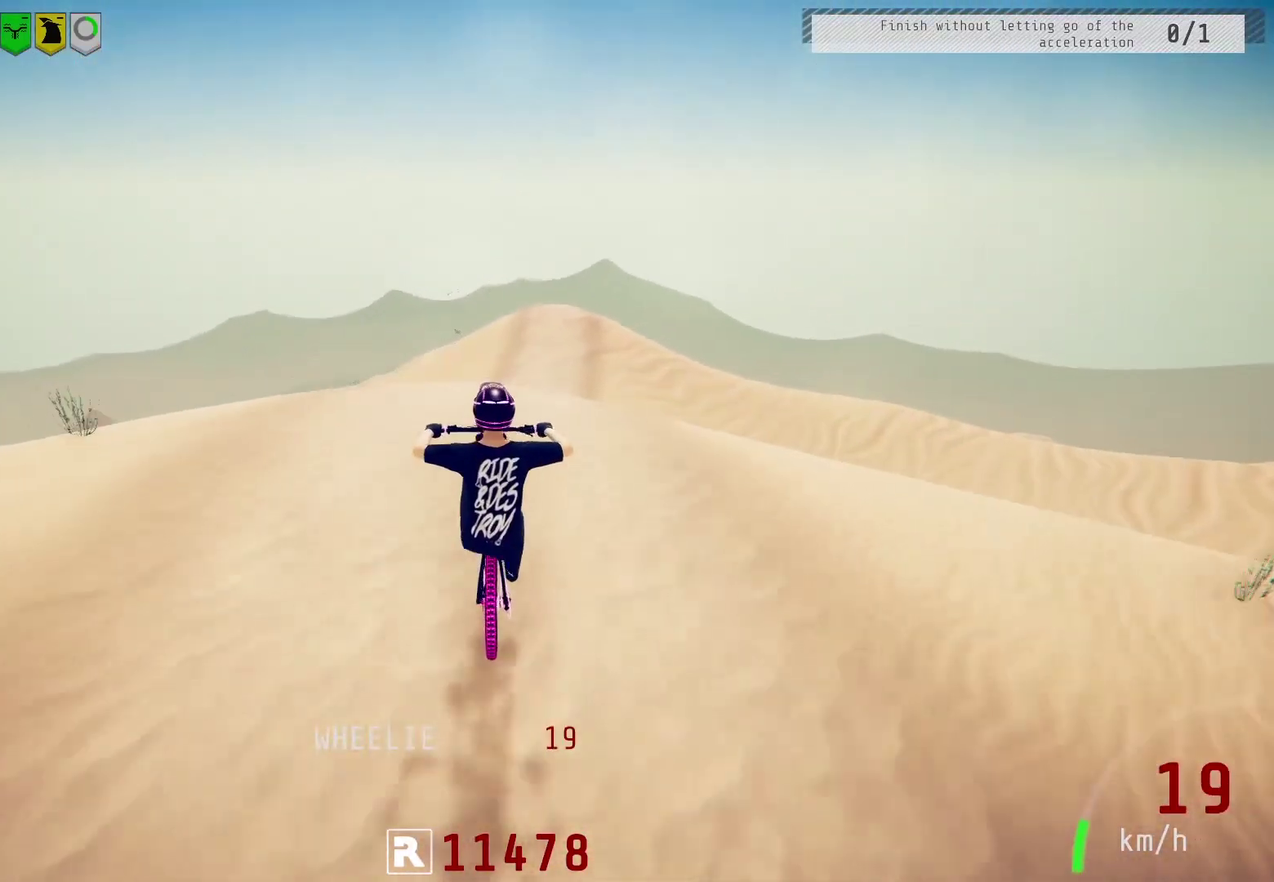
{"dt_ms": 700, "buttons": ["R2"], "left_stick": "down", "right_stick": "up", "events": [[250, "left_stick", "down"], [617, "right_stick", "up"]]}
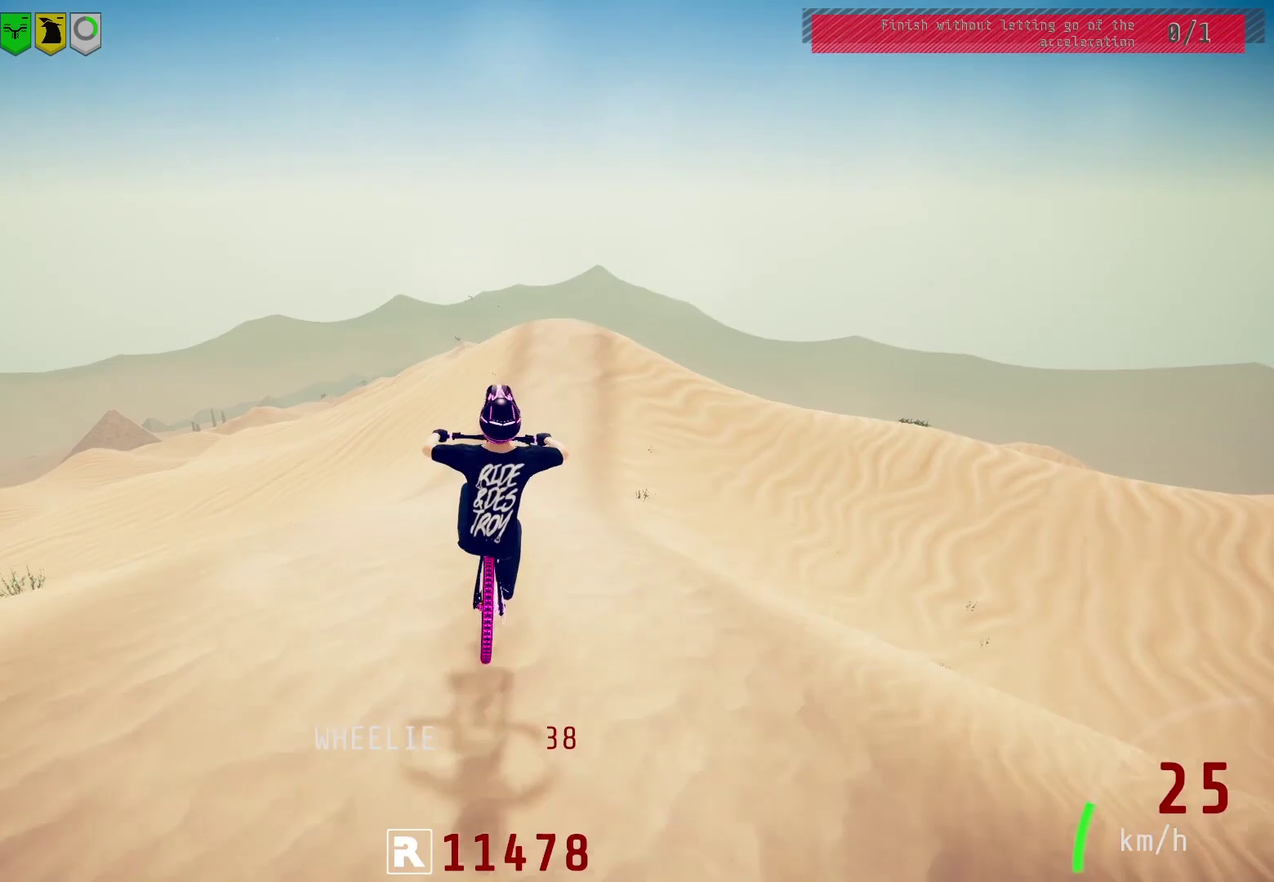
{"dt_ms": 300, "buttons": ["L1", "R2"], "left_stick": "down", "right_stick": "up", "events": [[17, "L1", "down"], [17, "right_stick", "center"], [33, "R2", "up"], [83, "R2", "down"], [117, "right_stick", "up"]]}
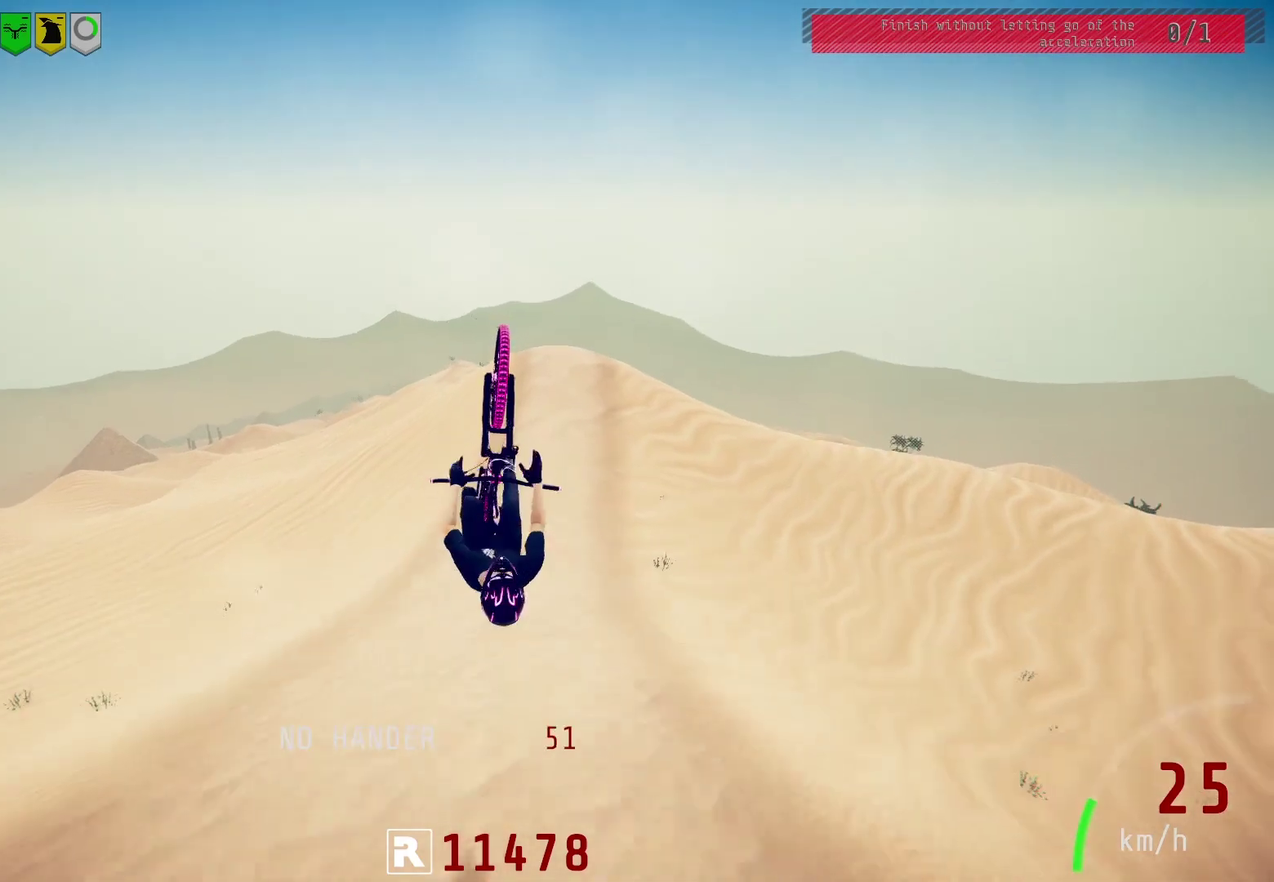
{"dt_ms": 500, "buttons": ["R2"], "left_stick": "center", "right_stick": "center", "events": [[33, "right_stick", "center"], [200, "L1", "up"], [483, "left_stick", "center"]]}
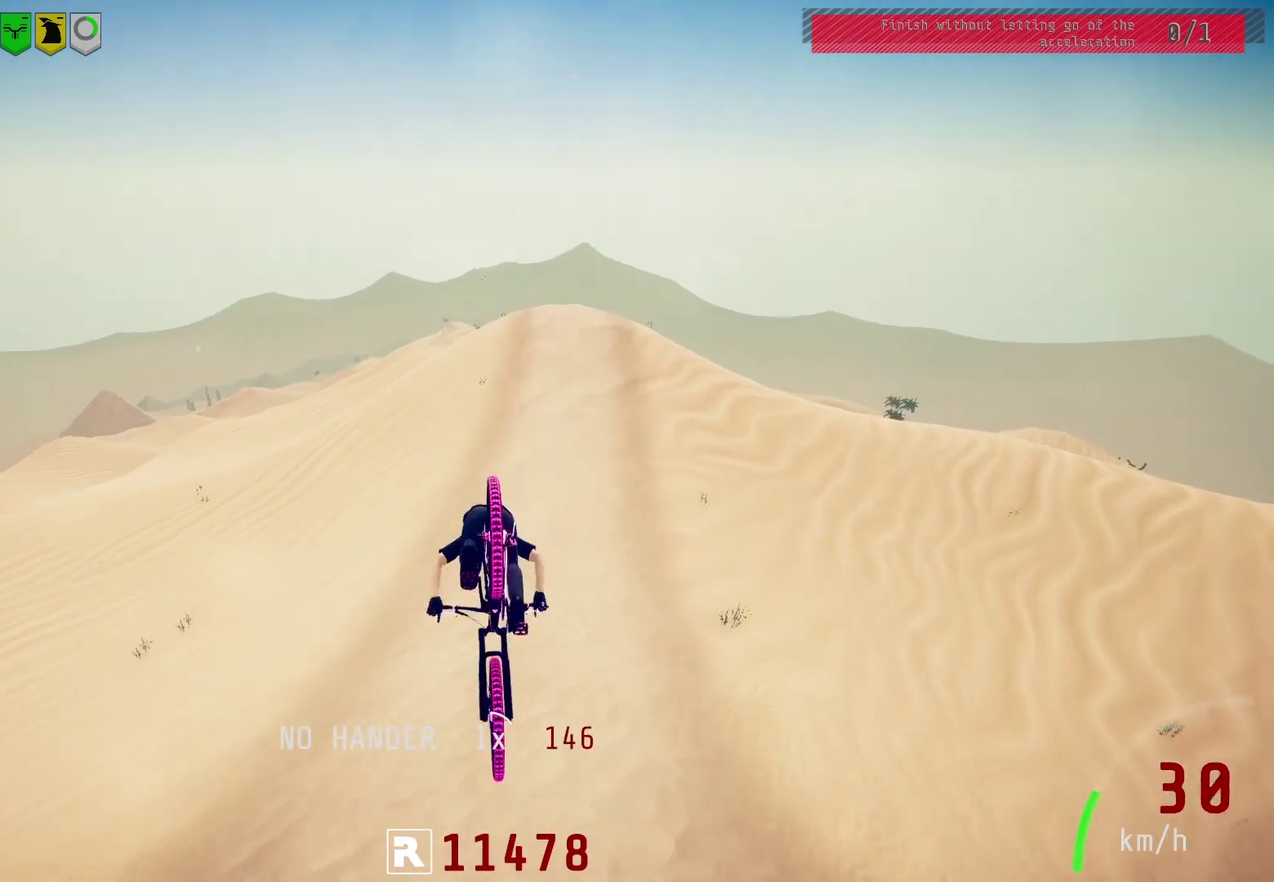
{"dt_ms": 600, "buttons": ["R2"], "left_stick": "up-right", "right_stick": "down", "events": [[200, "left_stick", "up"], [417, "left_stick", "center"], [550, "left_stick", "up-right"], [567, "right_stick", "down"]]}
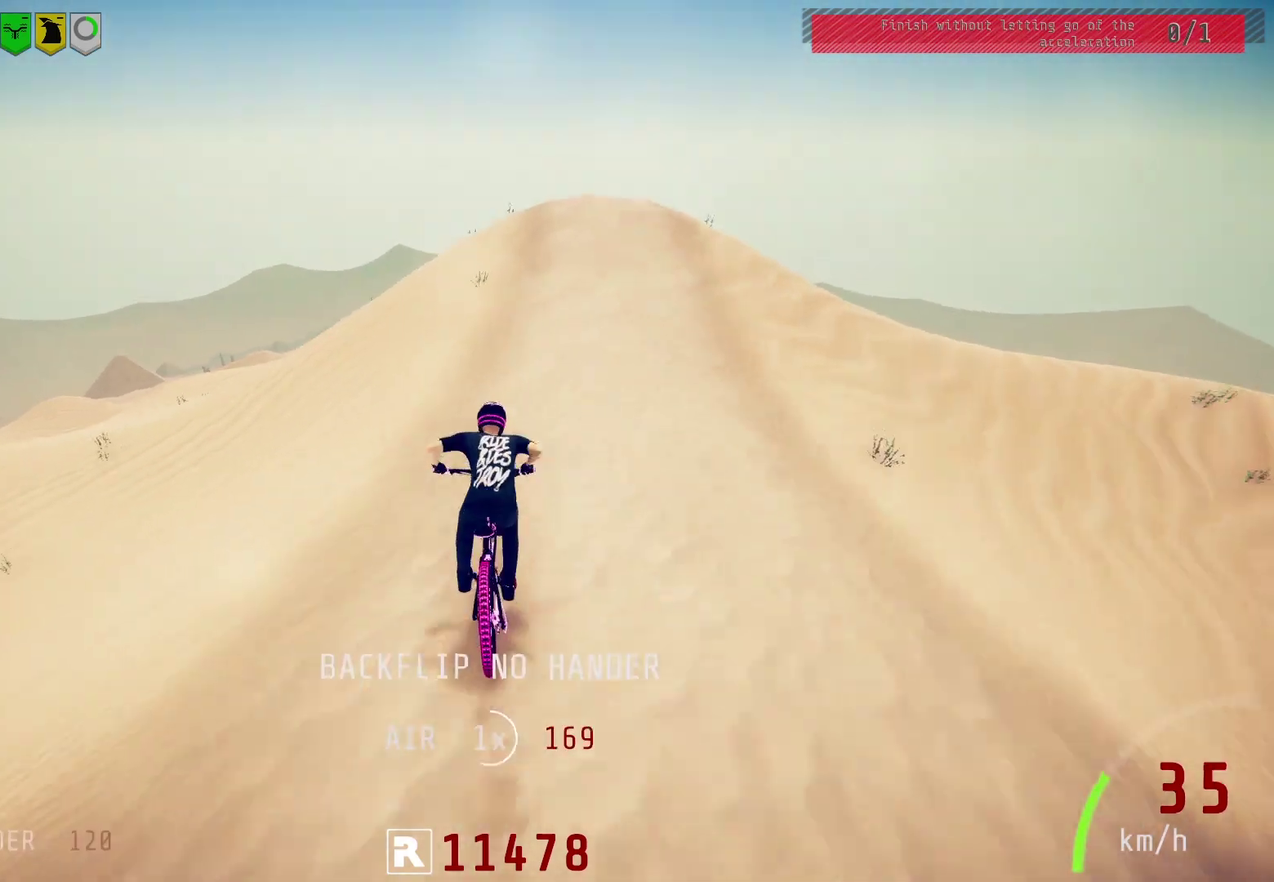
{"dt_ms": 600, "buttons": ["R2"], "left_stick": "center", "right_stick": "down", "events": [[83, "left_stick", "right"], [133, "left_stick", "center"], [233, "left_stick", "right"], [350, "left_stick", "center"], [433, "left_stick", "up-right"], [550, "left_stick", "center"]]}
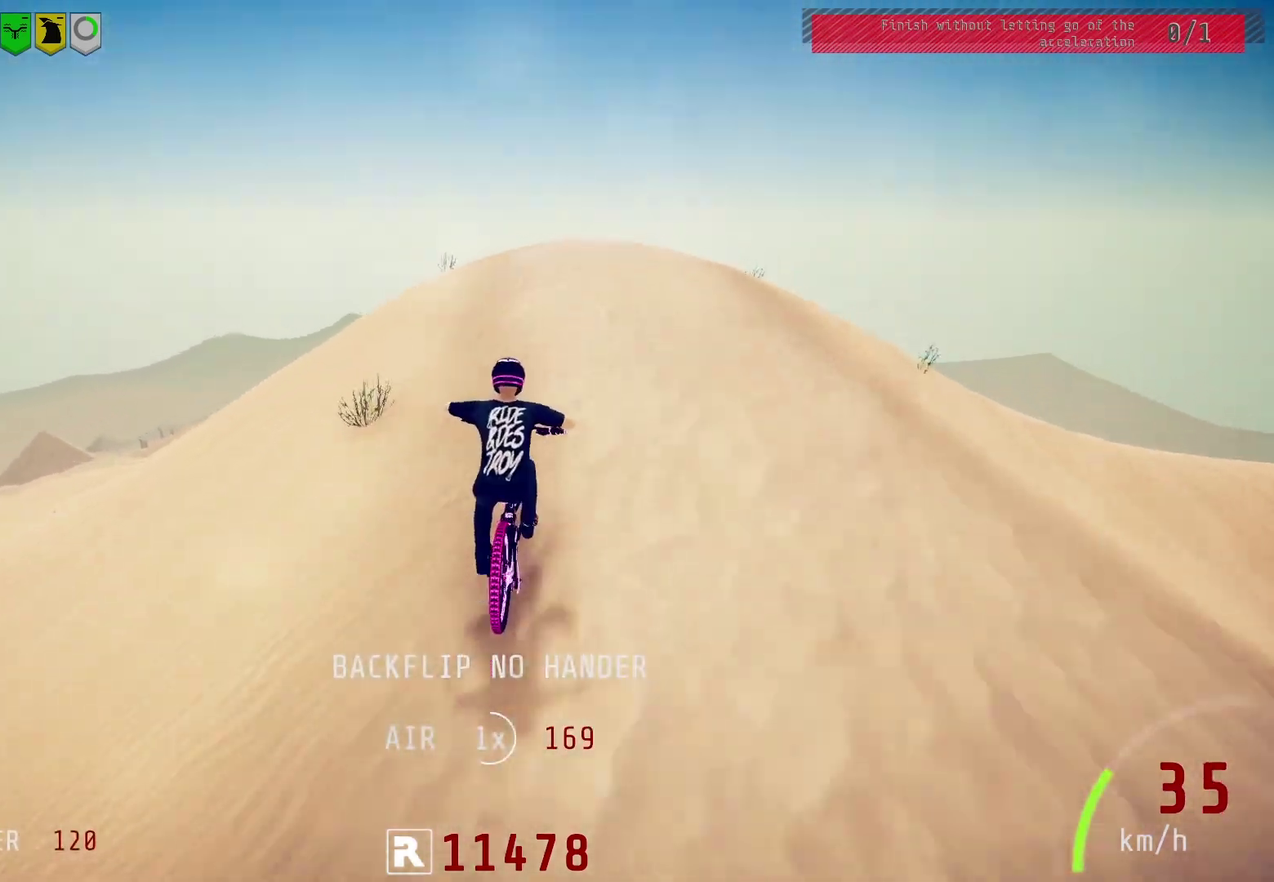
{"dt_ms": 600, "buttons": ["L1", "R2"], "left_stick": "down-left", "right_stick": "up-left", "events": [[150, "right_stick", "center"], [250, "left_stick", "down-left"], [350, "right_stick", "up"], [483, "L1", "down"], [483, "right_stick", "center"], [550, "right_stick", "up-left"]]}
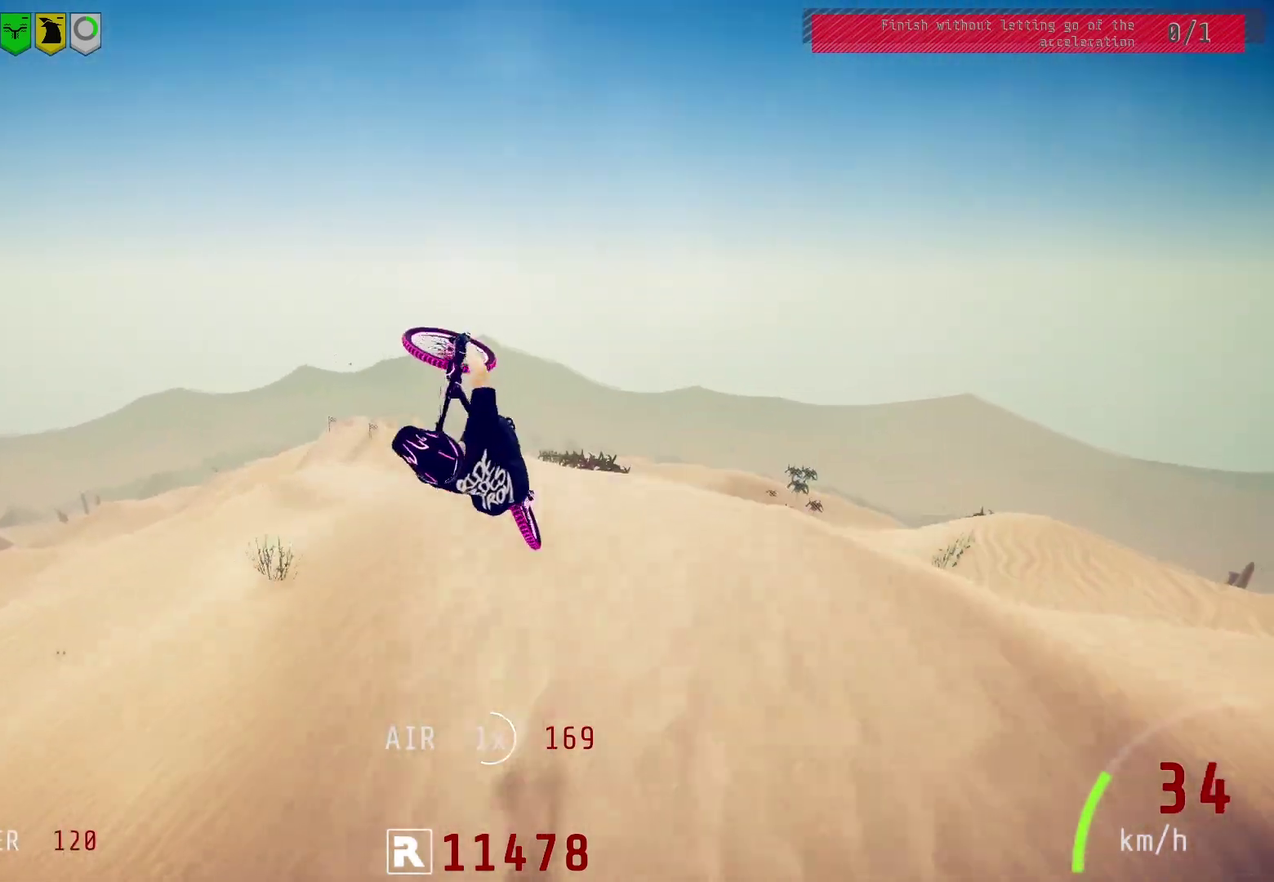
{"dt_ms": 400, "buttons": ["L1", "R2"], "left_stick": "down-left", "right_stick": "up-left", "events": []}
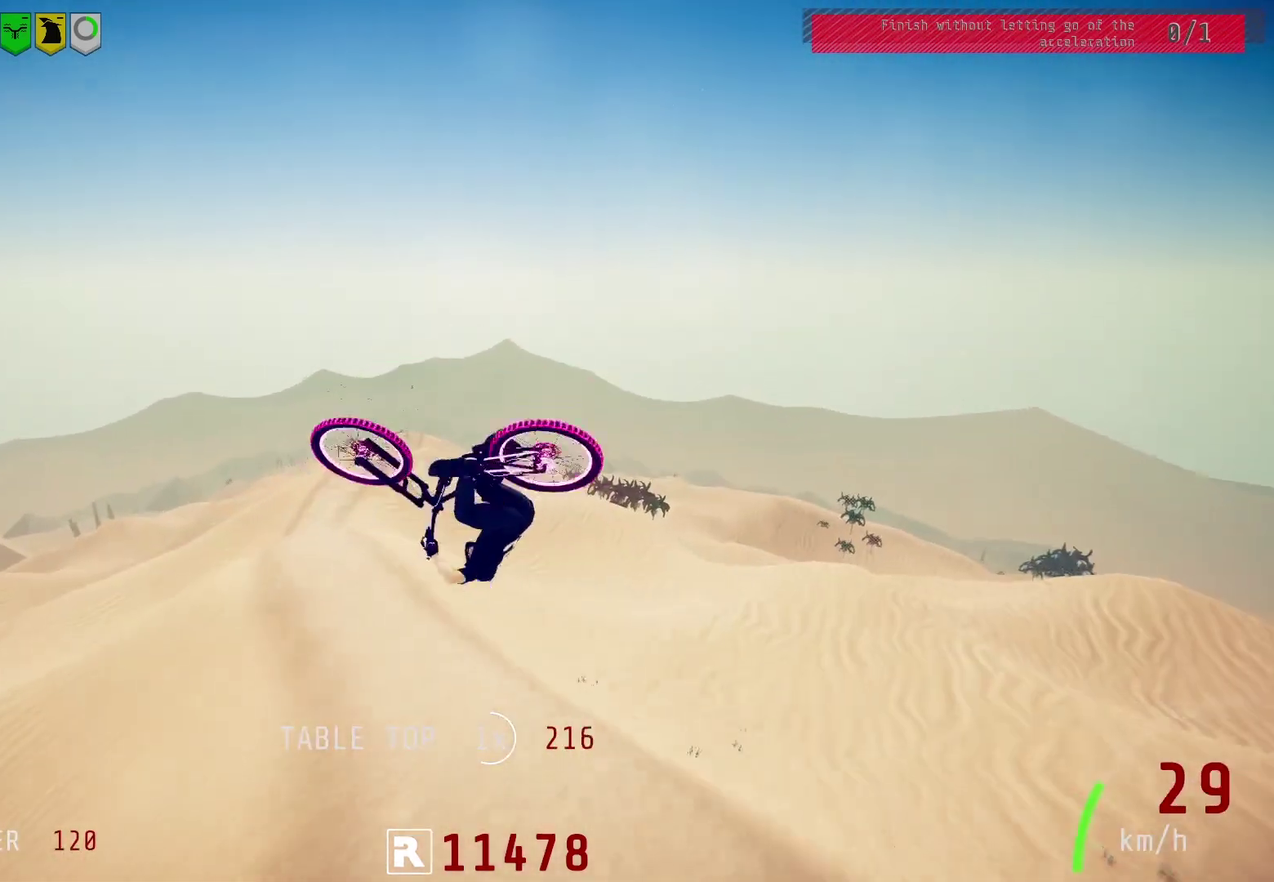
{"dt_ms": 500, "buttons": ["R2"], "left_stick": "down-left", "right_stick": "center", "events": [[33, "right_stick", "center"], [350, "L1", "up"]]}
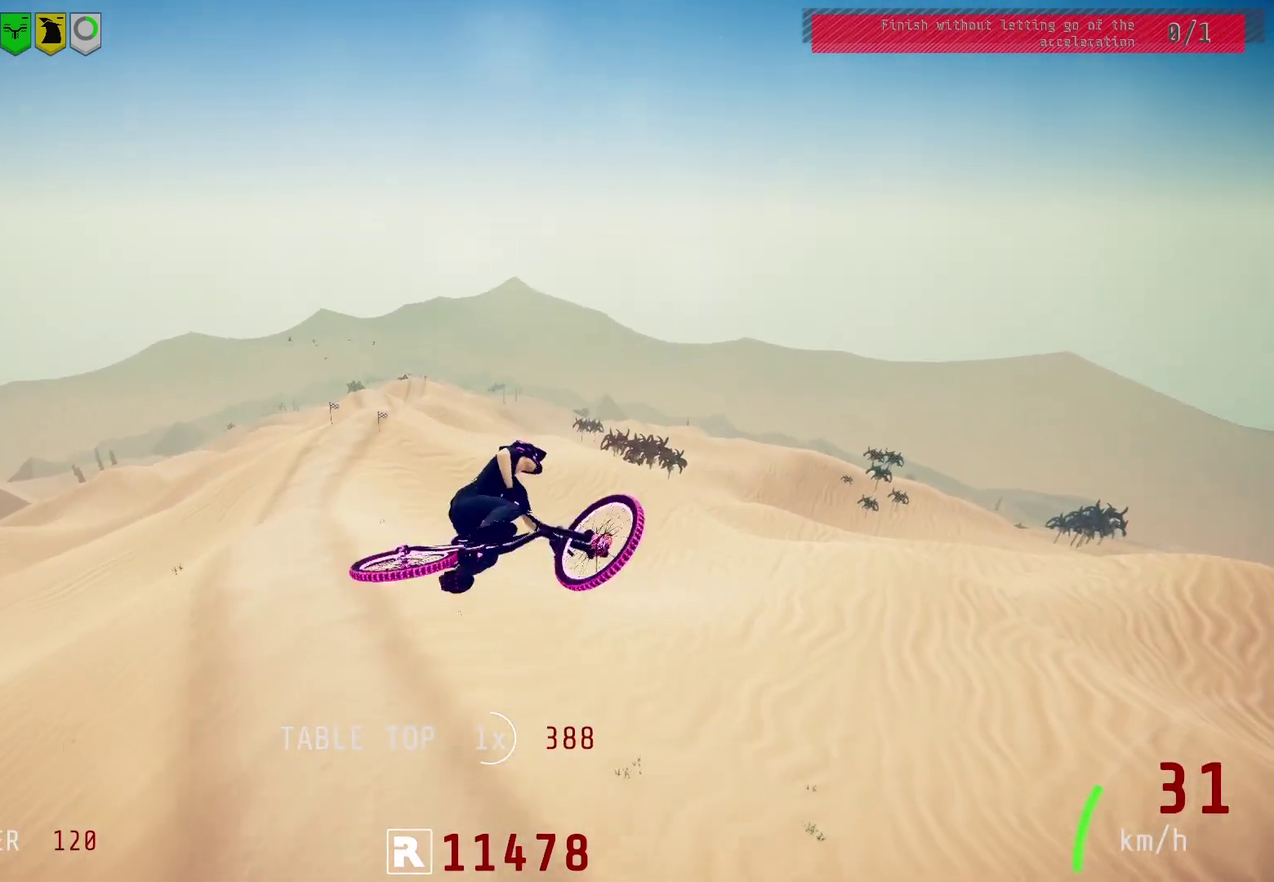
{"dt_ms": 300, "buttons": ["R2"], "left_stick": "center", "right_stick": "center", "events": [[17, "left_stick", "center"], [83, "left_stick", "up-right"], [250, "left_stick", "center"]]}
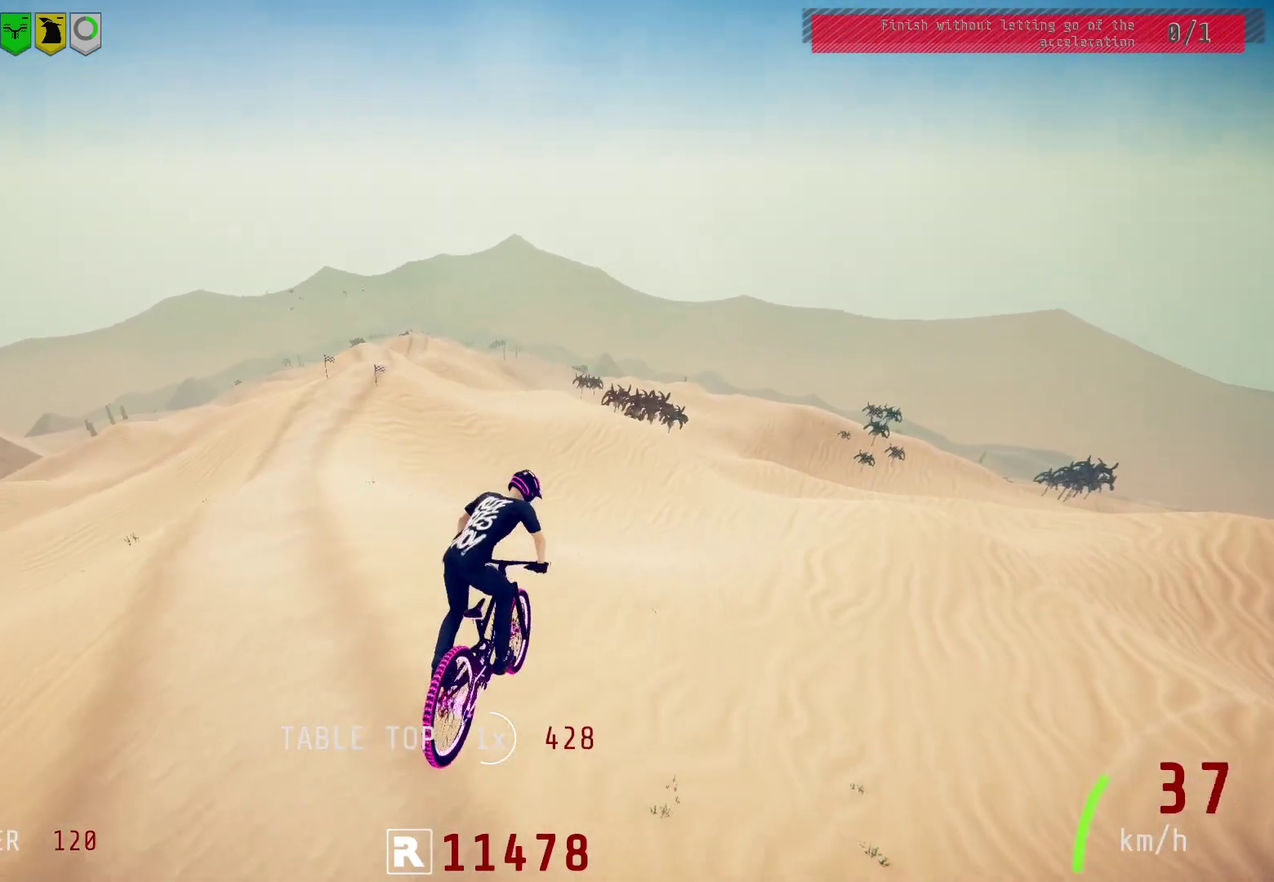
{"dt_ms": 700, "buttons": ["R2"], "left_stick": "left", "right_stick": "center", "events": [[283, "left_stick", "left"]]}
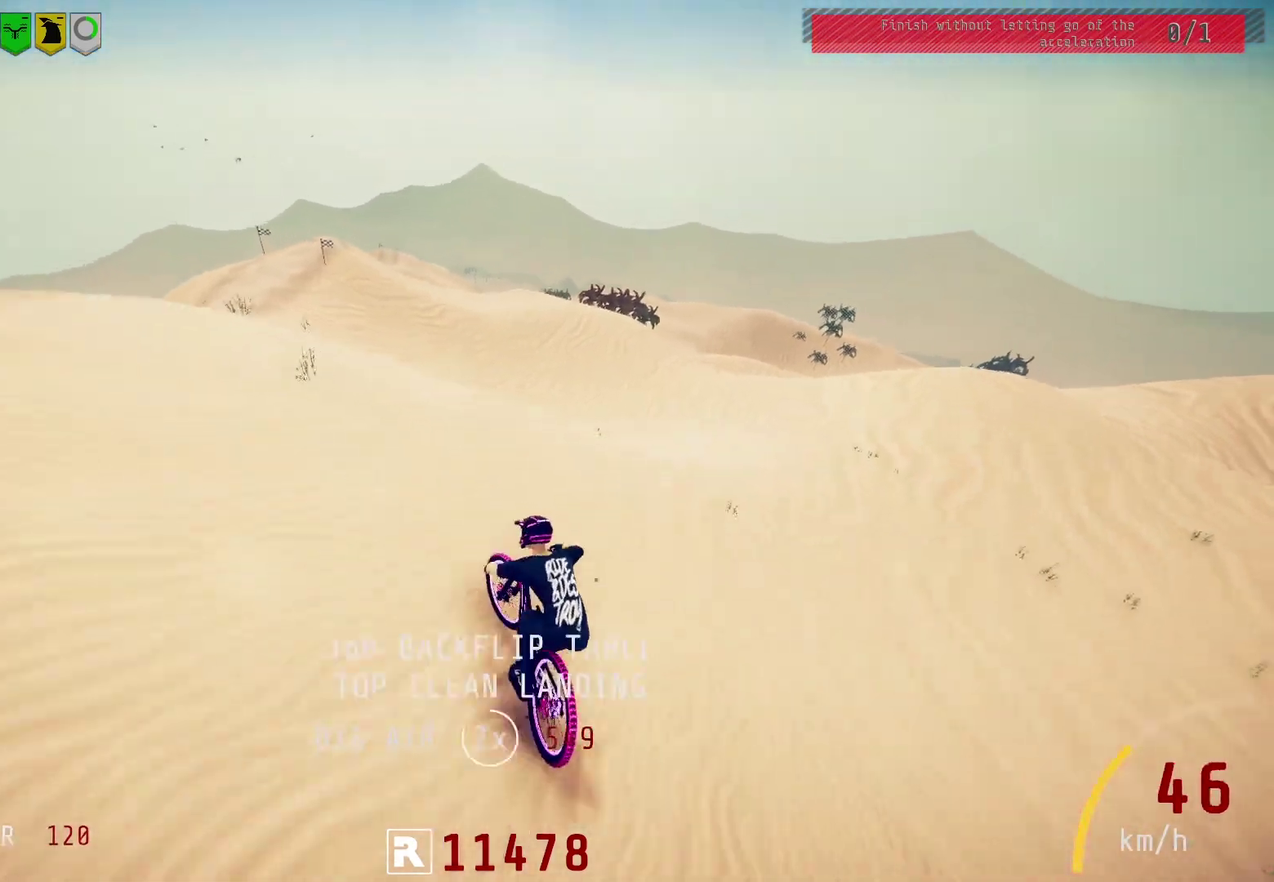
{"dt_ms": 500, "buttons": ["L1", "R2"], "left_stick": "right", "right_stick": "center", "events": [[150, "right_stick", "down"], [333, "left_stick", "up-right"], [333, "right_stick", "up"], [383, "L1", "down"], [433, "right_stick", "center"], [467, "left_stick", "right"]]}
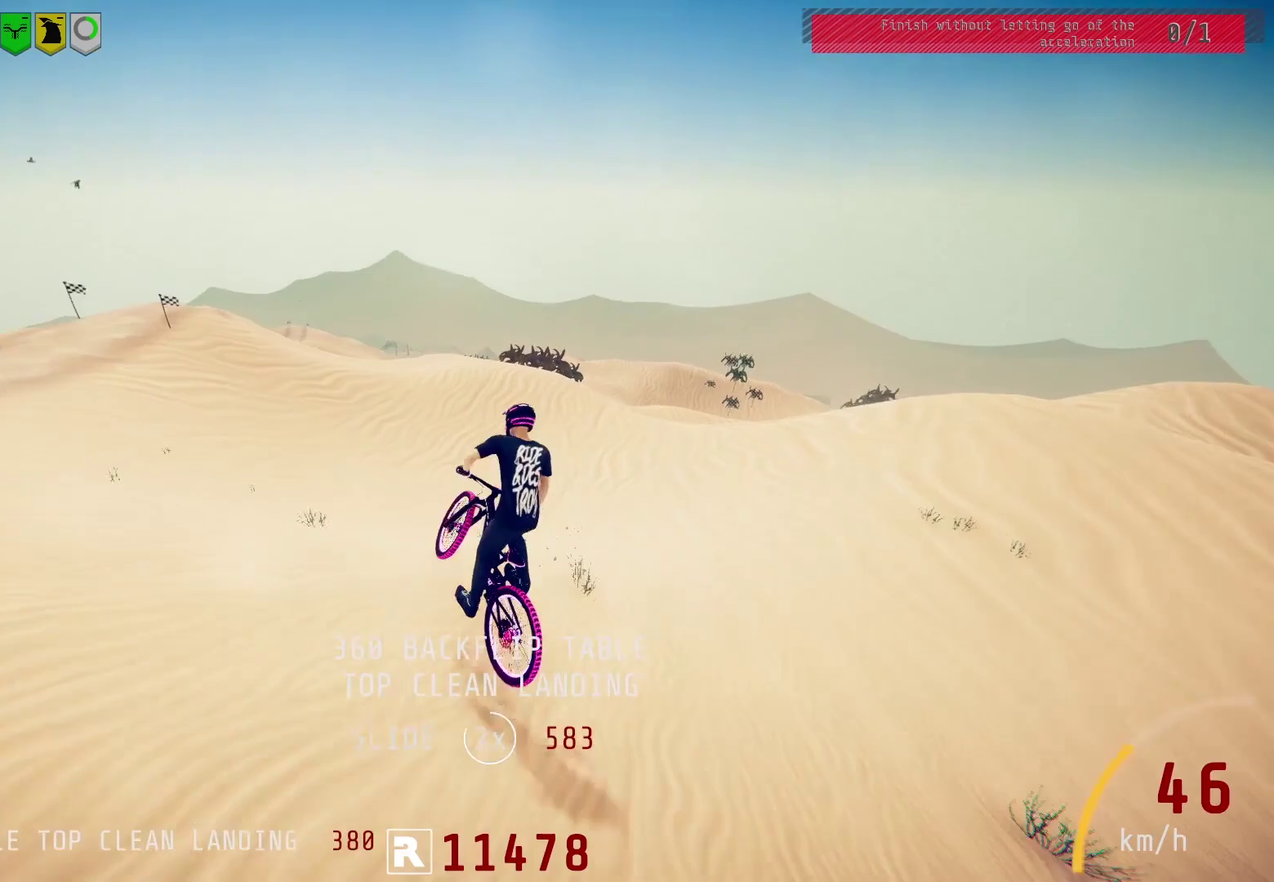
{"dt_ms": 500, "buttons": ["R2"], "left_stick": "right", "right_stick": "center", "events": [[17, "right_stick", "up"], [333, "right_stick", "center"], [417, "L1", "up"]]}
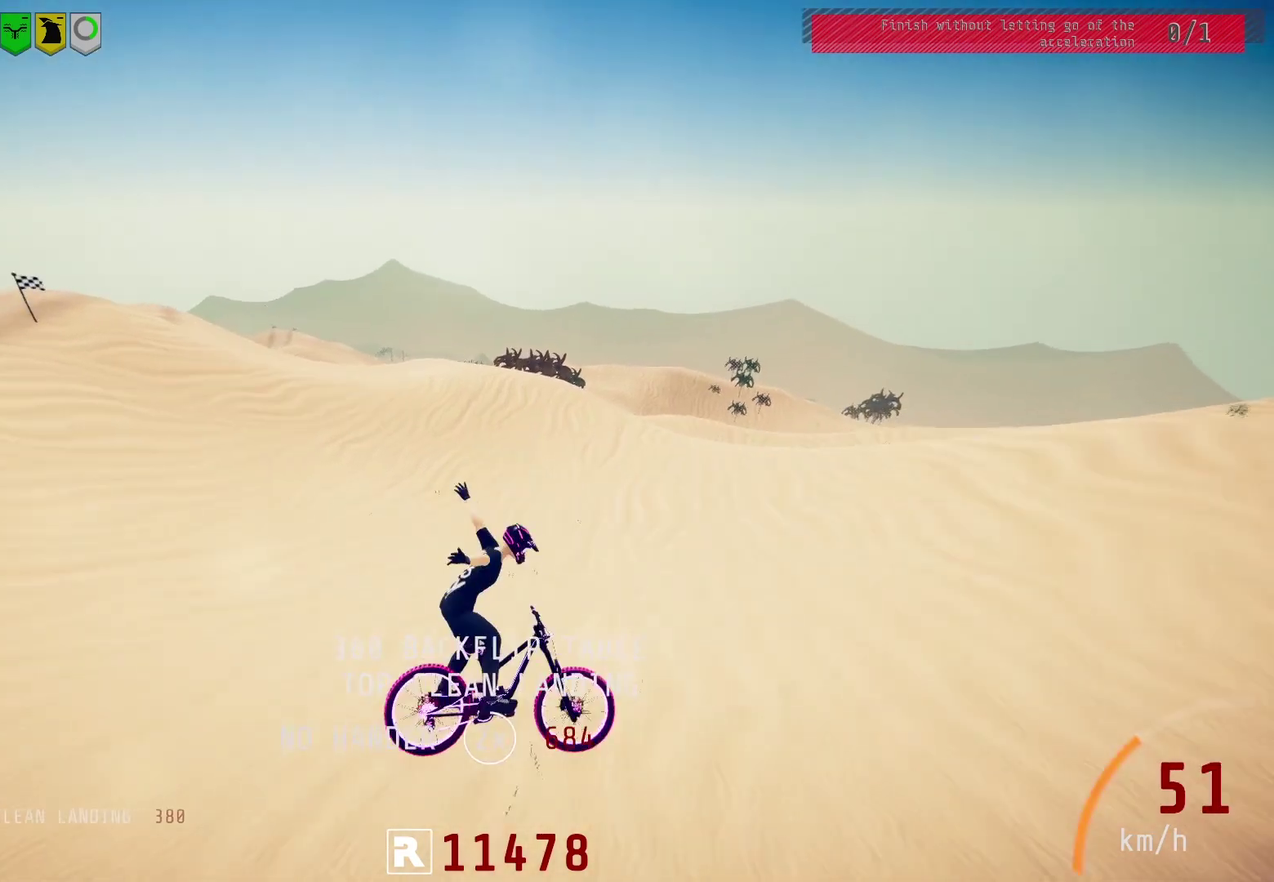
{"dt_ms": 500, "buttons": ["R2"], "left_stick": "right", "right_stick": "center", "events": []}
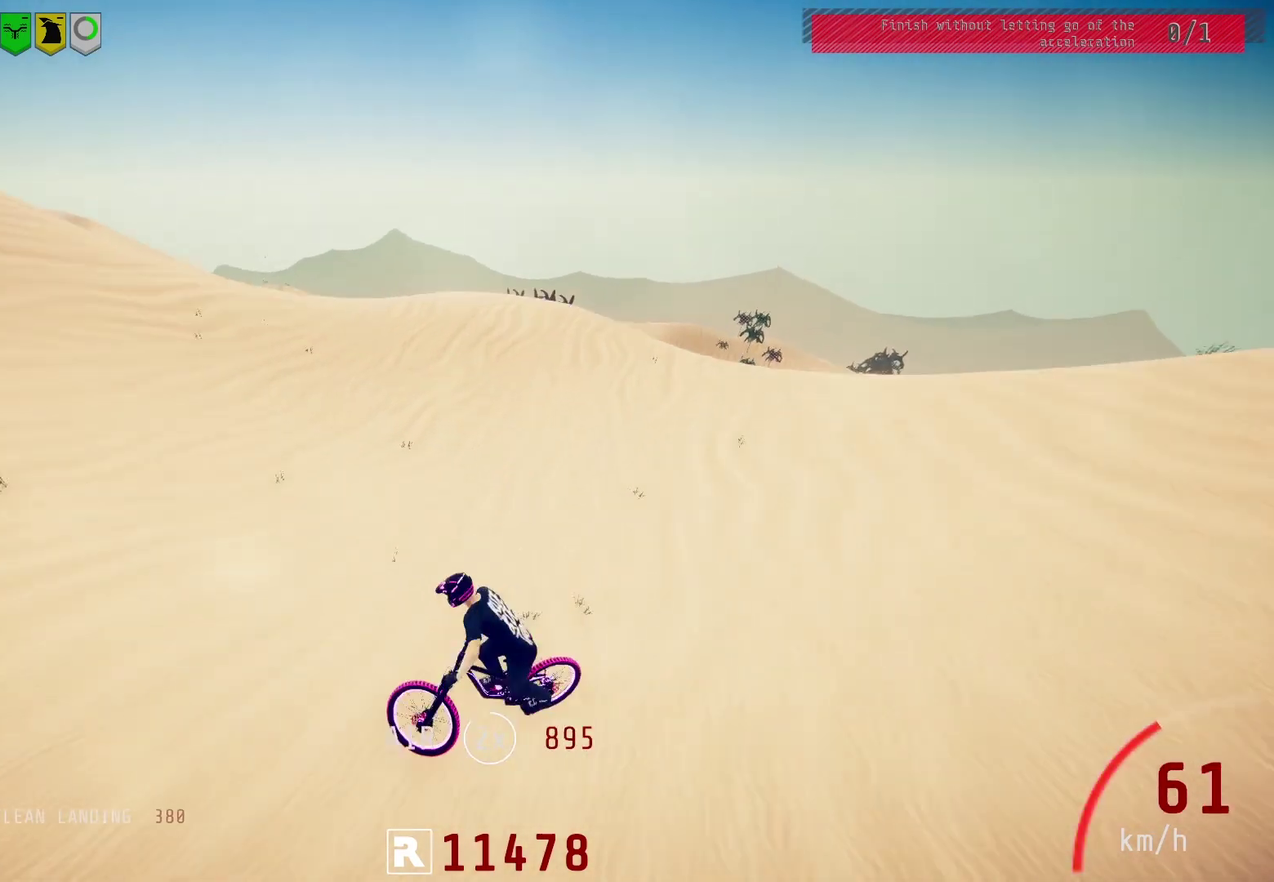
{"dt_ms": 300, "buttons": ["L2"], "left_stick": "up-left", "right_stick": "center", "events": [[133, "left_stick", "center"], [217, "L2", "down"], [217, "R2", "up"], [250, "left_stick", "up-left"]]}
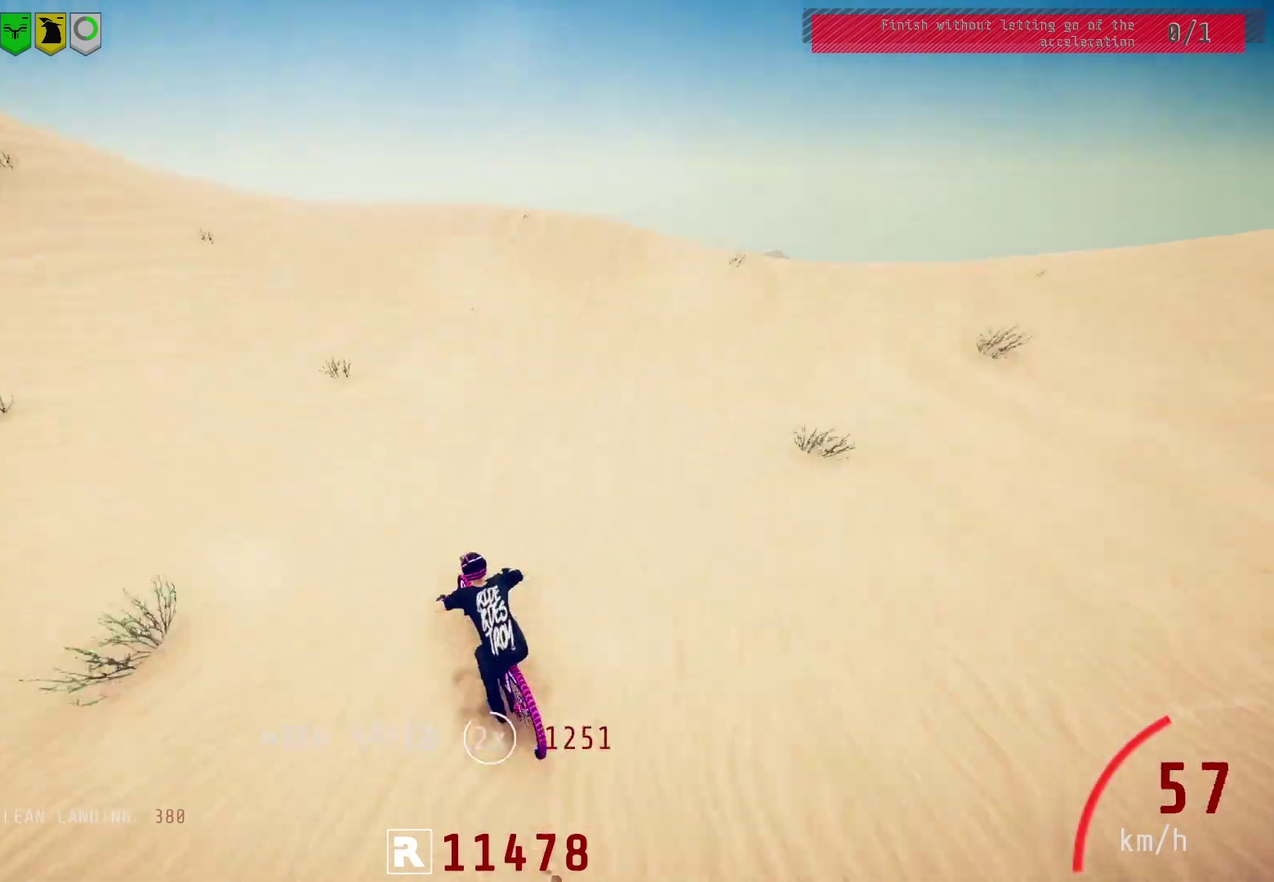
{"dt_ms": 500, "buttons": ["R2"], "left_stick": "right", "right_stick": "down", "events": [[50, "left_stick", "left"], [300, "right_stick", "down"], [350, "left_stick", "center"], [383, "L2", "up"], [483, "R2", "down"], [500, "left_stick", "right"]]}